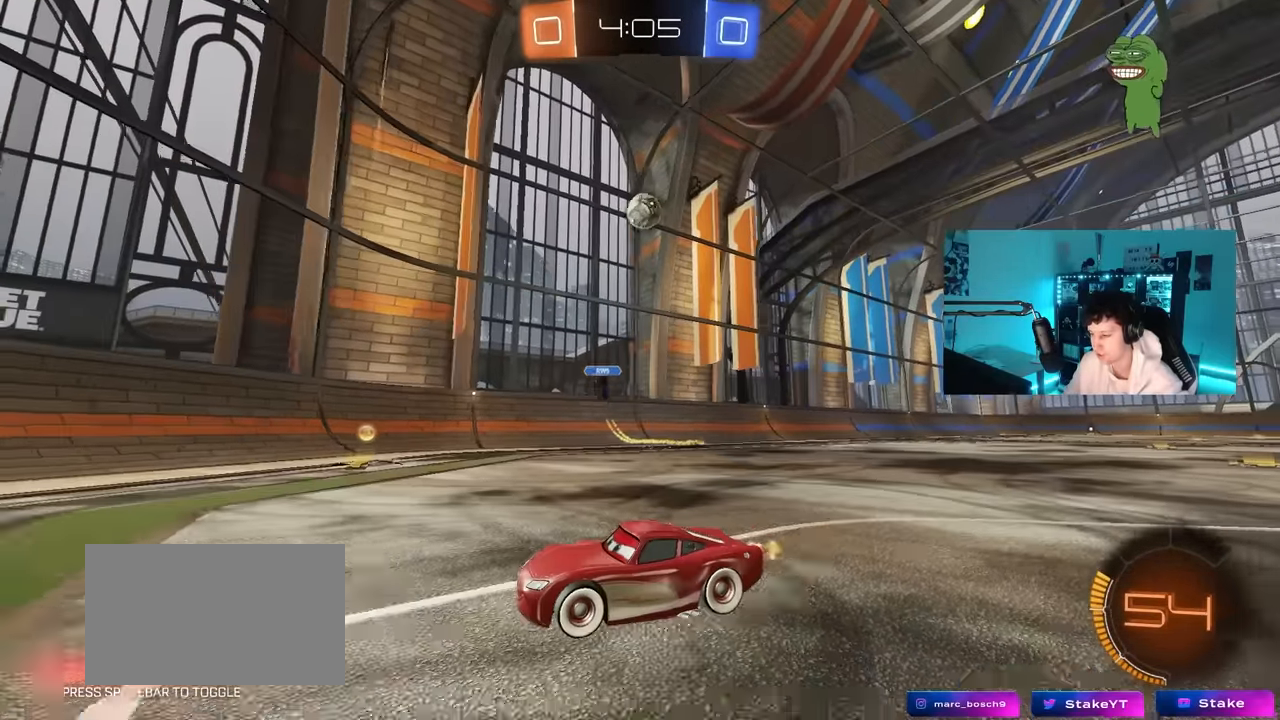
Gameplay with keyboard and mouse; each line is a JSON object with the keys and mouse buttons held at the frame after it. "events" lists presses ("down") and releases ("up") of "1", "2", "3", "4", "5", "a", "alt", "c", "caps_lock", "ctrl", "d", "e", "f", "g", "q", "r", "s", "shift", "space", "t", "tab", "v", "w", "x", "z", "mouse_left", "mouse_wheel" and "mouse_right" between this image and that frame as [ms after this image, input, new state], when the widget could be followed in between. "mouse_left", "mouse_wheel", "mouse_right" = the "left", "wheel", "right" buttons of the "mouse" list. No other keys are recorded. "wheel" means that the mouse wheel is clicked or scrolled. "mouse_move" is the direction in which the mouse moves at that frame (one of eight, or "still"), when it could be read.
{"keys": ["w"], "mouse": [], "mouse_move": "still", "events": [[233, "a", "down"], [417, "a", "up"]]}
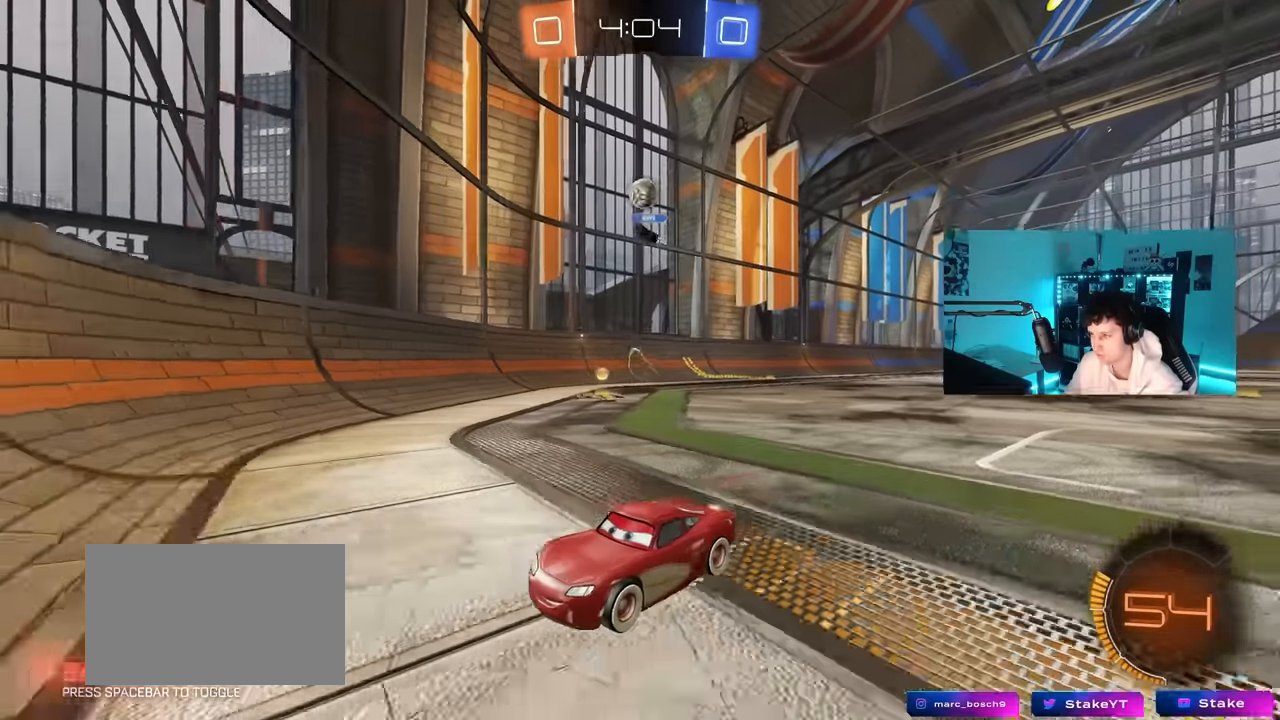
{"keys": ["a", "shift", "w"], "mouse": [], "mouse_move": "still", "events": [[67, "a", "down"], [150, "a", "up"], [300, "d", "down"], [383, "a", "down"], [383, "d", "up"], [483, "shift", "down"]]}
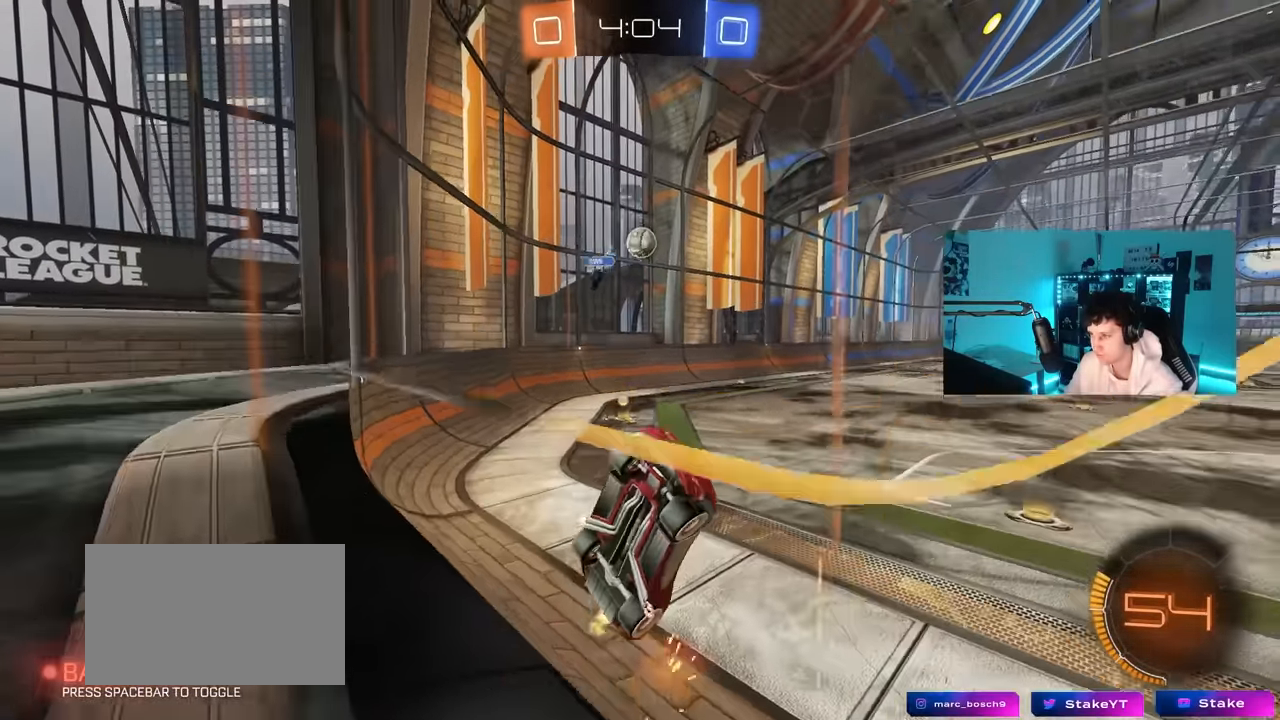
{"keys": ["a", "w"], "mouse": [], "mouse_move": "still", "events": [[83, "shift", "up"], [117, "w", "up"], [167, "s", "down"], [317, "s", "up"], [400, "w", "down"]]}
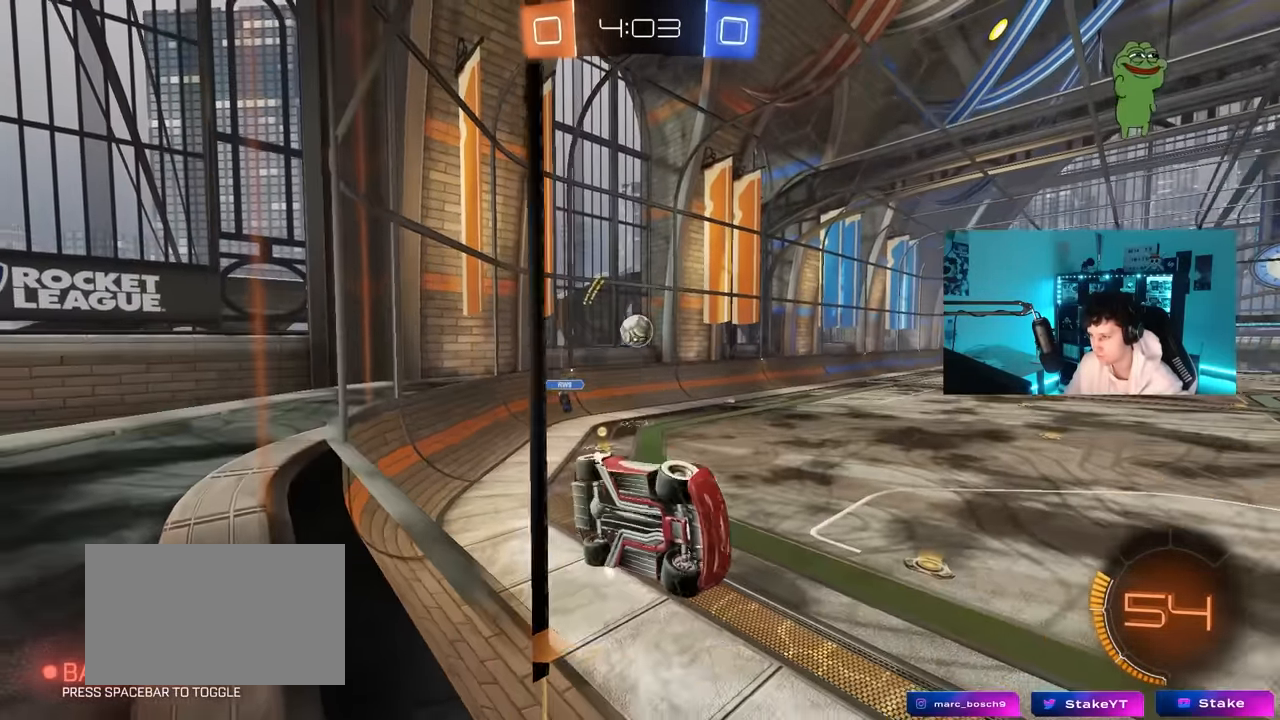
{"keys": ["d", "w"], "mouse": [], "mouse_move": "still", "events": [[183, "a", "up"], [283, "d", "down"]]}
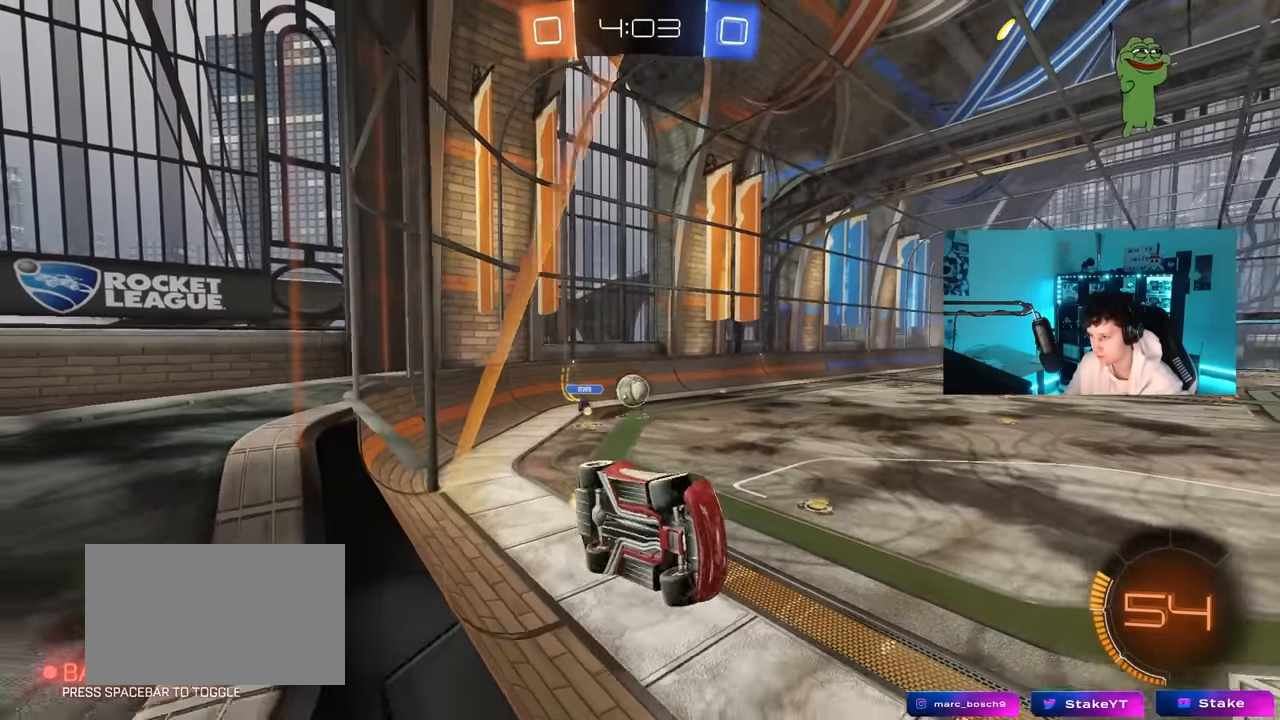
{"keys": ["d", "w"], "mouse": [], "mouse_move": "still", "events": [[17, "d", "up"], [100, "w", "up"], [150, "d", "down"], [150, "s", "down"], [300, "s", "up"], [383, "w", "down"]]}
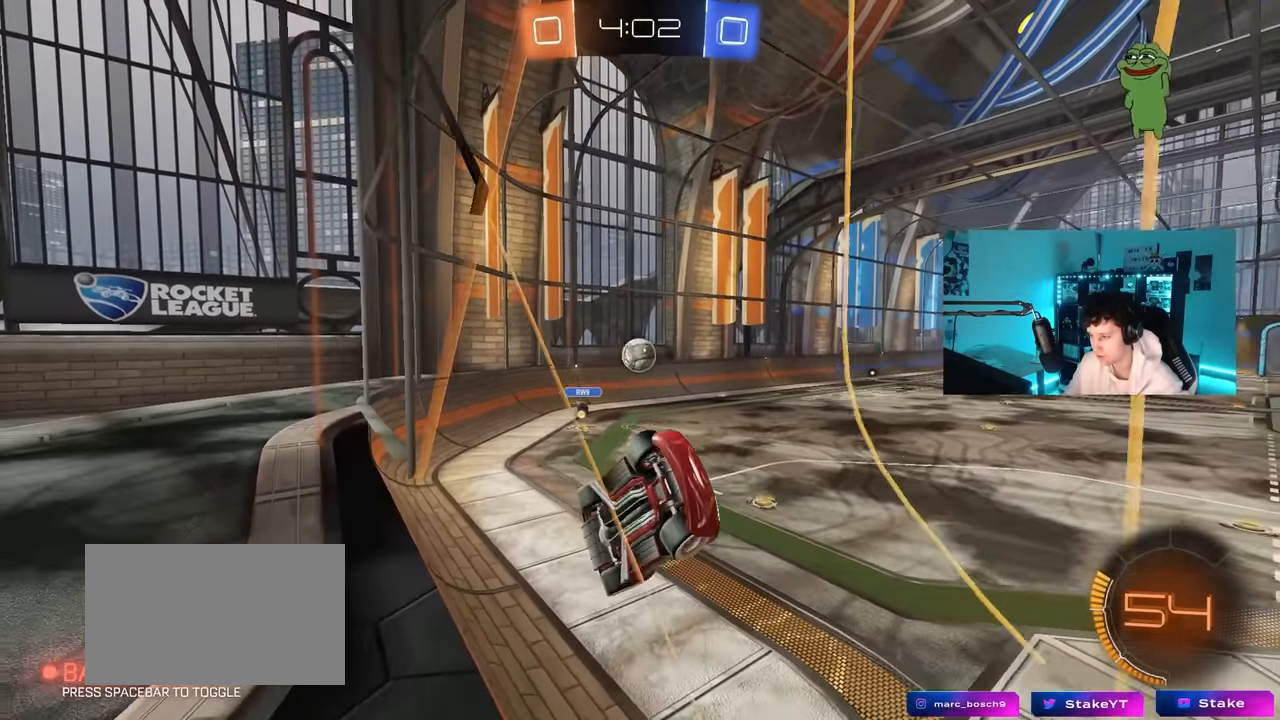
{"keys": ["d", "w"], "mouse": [], "mouse_move": "still", "events": [[33, "shift", "down"], [117, "shift", "up"]]}
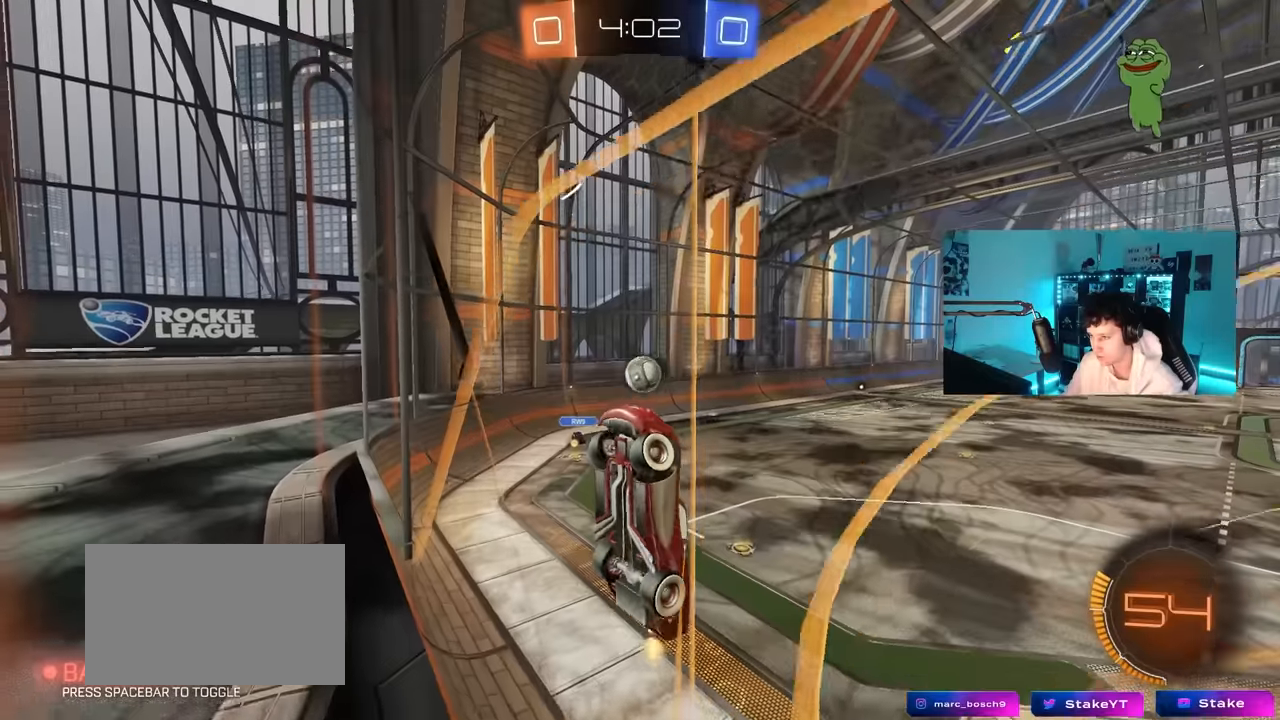
{"keys": ["d"], "mouse": [], "mouse_move": "still", "events": [[50, "w", "up"], [100, "s", "down"], [183, "s", "up"], [283, "d", "up"], [367, "d", "down"], [367, "w", "down"], [467, "w", "up"]]}
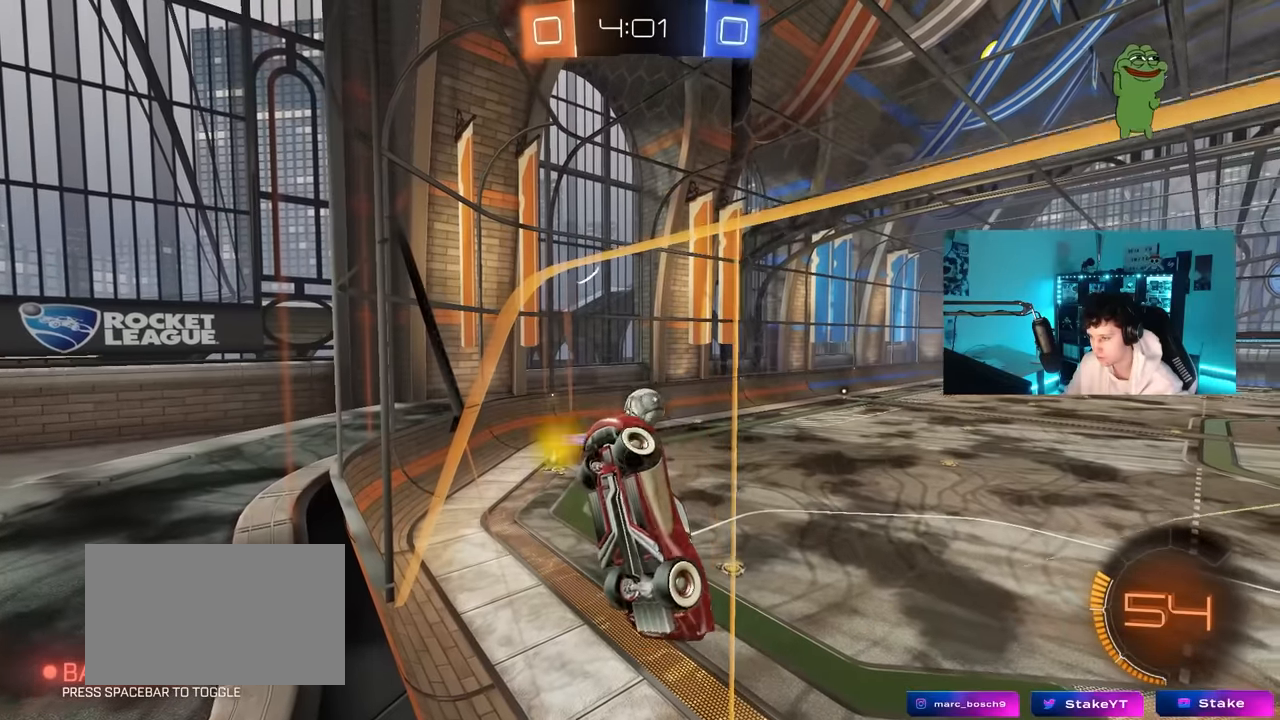
{"keys": ["a", "shift"], "mouse": [], "mouse_move": "still", "events": [[117, "mouse_right", "down"], [200, "s", "down"], [300, "a", "down"], [350, "d", "up"], [350, "mouse_right", "up"], [350, "s", "up"], [350, "shift", "down"]]}
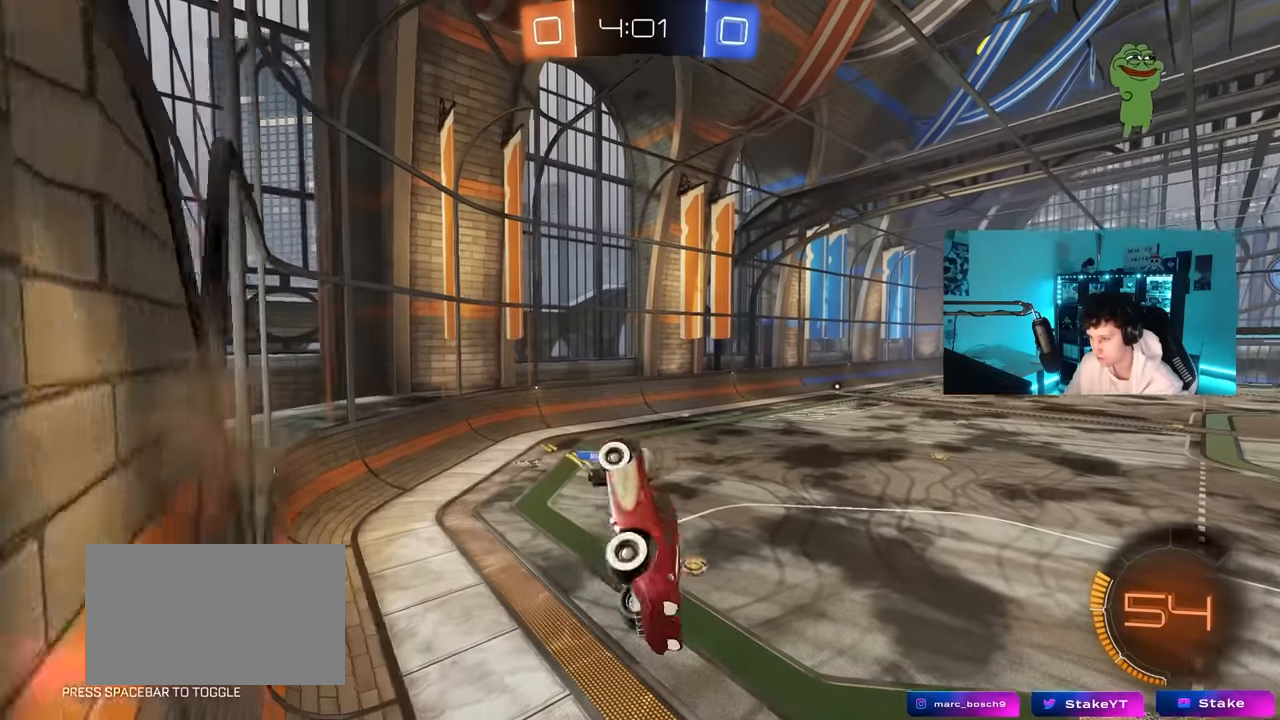
{"keys": ["d"], "mouse": [], "mouse_move": "still", "events": [[83, "shift", "up"], [117, "w", "down"], [167, "mouse_left", "down"], [217, "w", "up"], [267, "a", "up"], [367, "d", "down"], [500, "mouse_left", "up"]]}
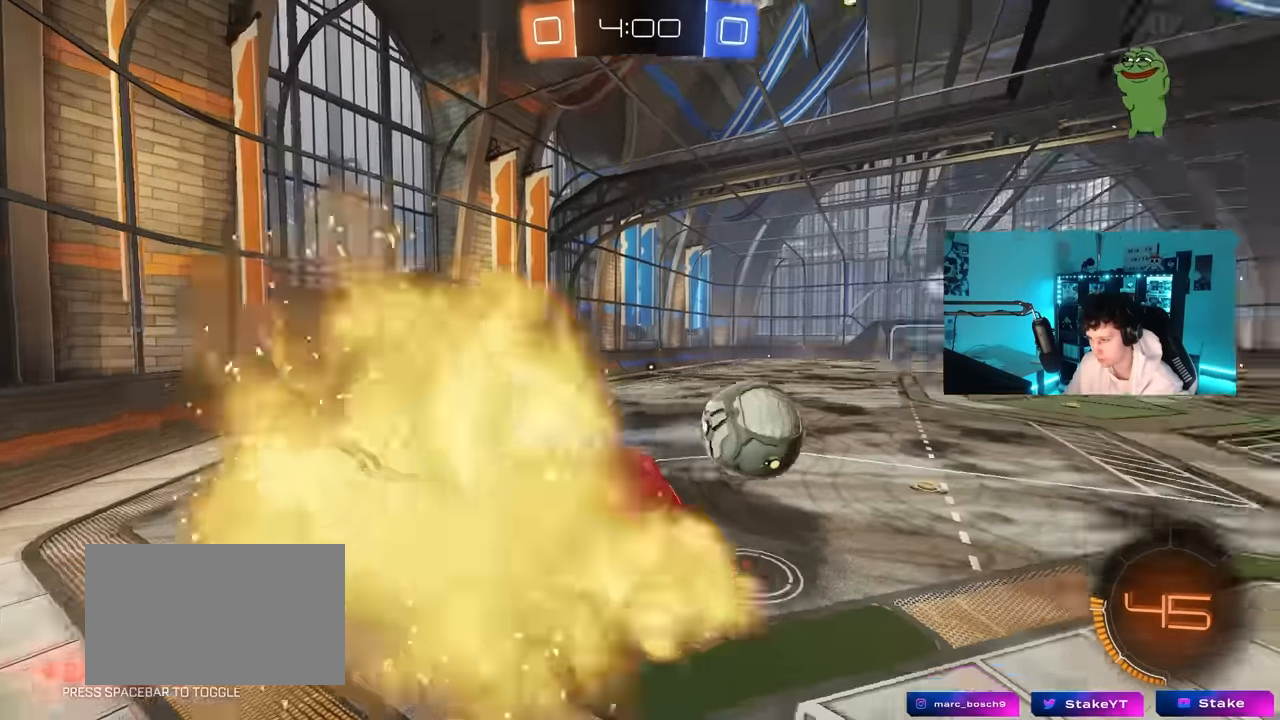
{"keys": ["d"], "mouse": [], "mouse_move": "still", "events": []}
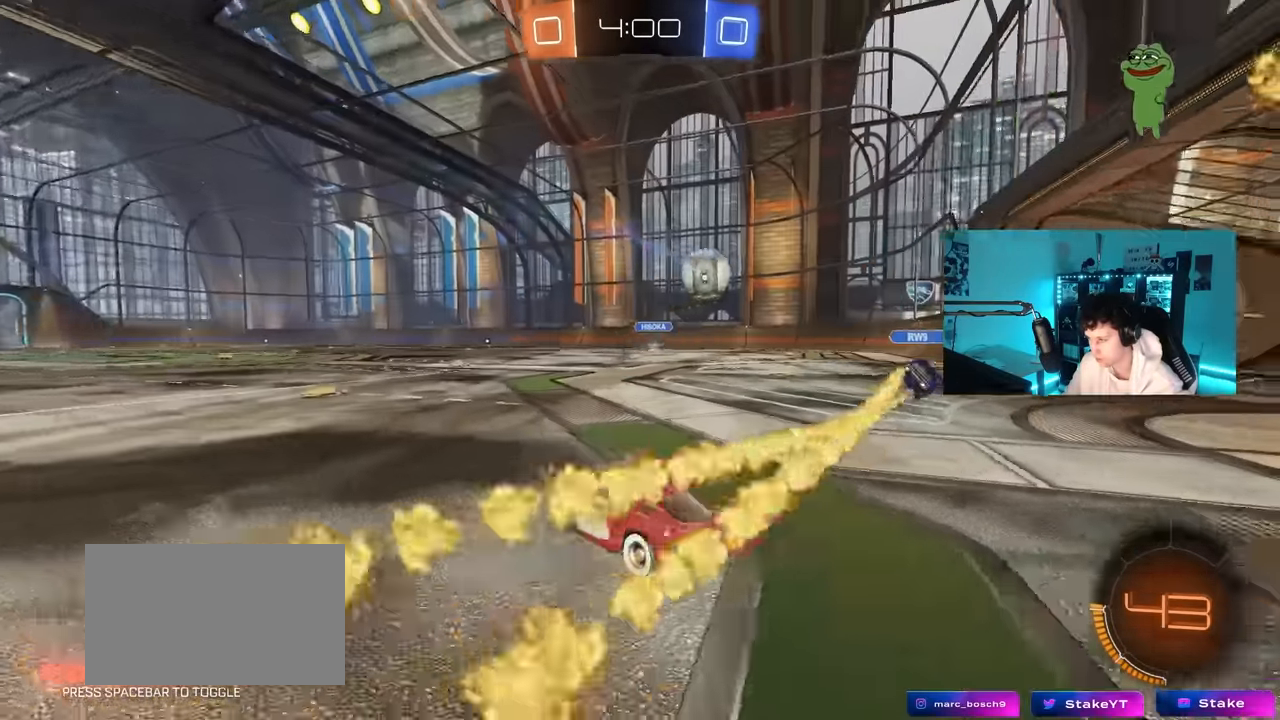
{"keys": ["d", "w"], "mouse": [], "mouse_move": "still", "events": [[300, "shift", "down"], [383, "shift", "up"], [433, "w", "down"]]}
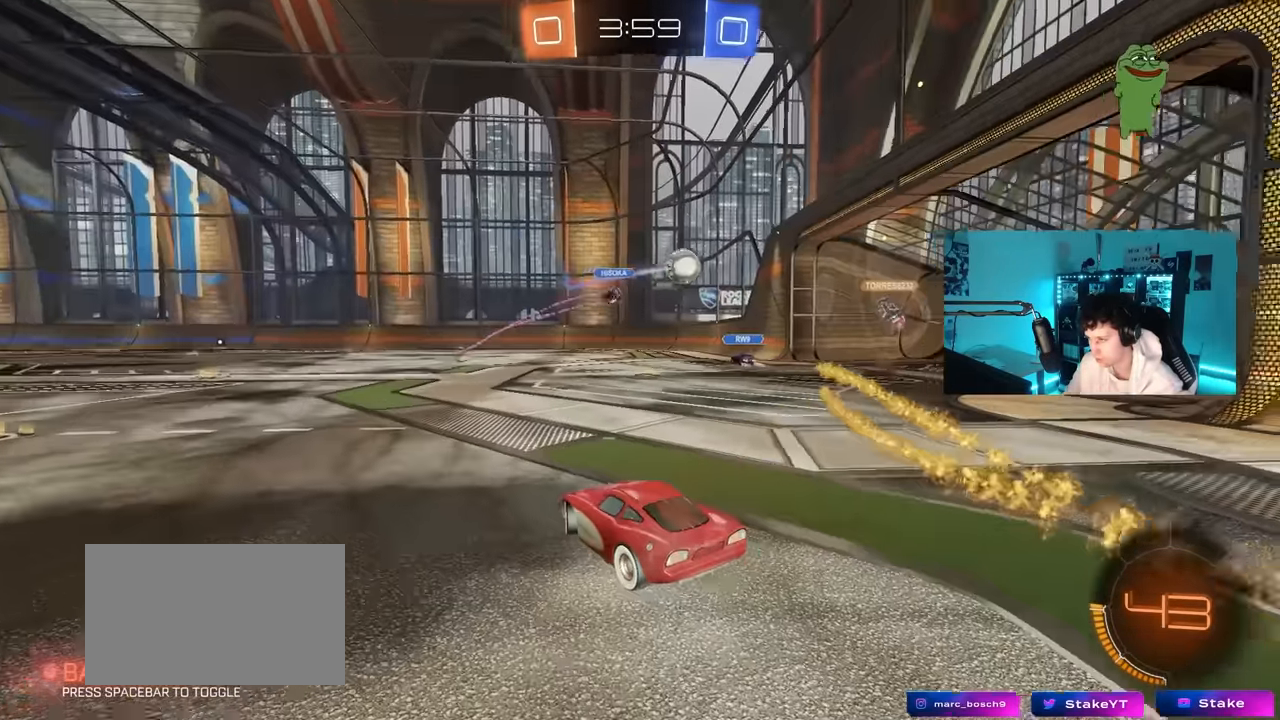
{"keys": ["w"], "mouse": [], "mouse_move": "still", "events": [[33, "d", "up"], [117, "d", "down"], [267, "mouse_left", "down"], [350, "mouse_left", "up"], [400, "d", "up"]]}
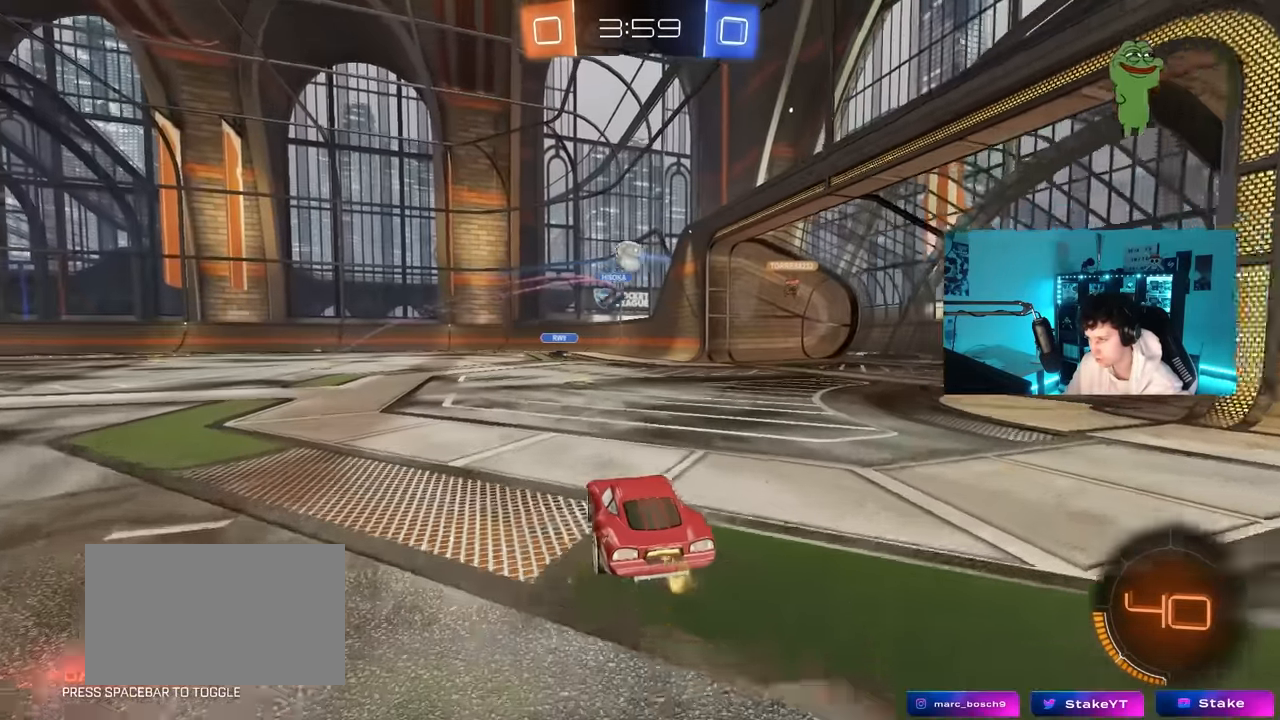
{"keys": ["w"], "mouse": [], "mouse_move": "still", "events": []}
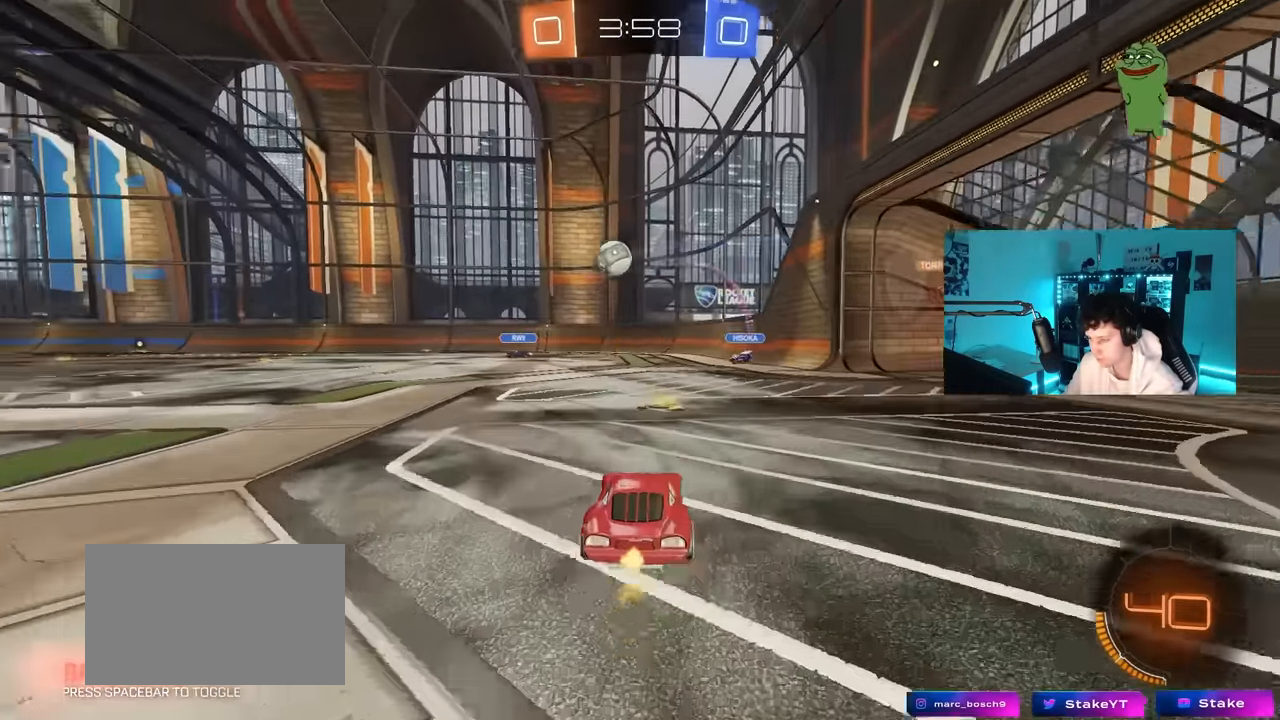
{"keys": ["d"], "mouse": [], "mouse_move": "still", "events": [[17, "d", "down"], [100, "d", "up"], [200, "w", "up"], [250, "d", "down"], [300, "d", "up"], [300, "s", "down"], [333, "a", "down"], [383, "a", "up"], [483, "d", "down"], [483, "s", "up"]]}
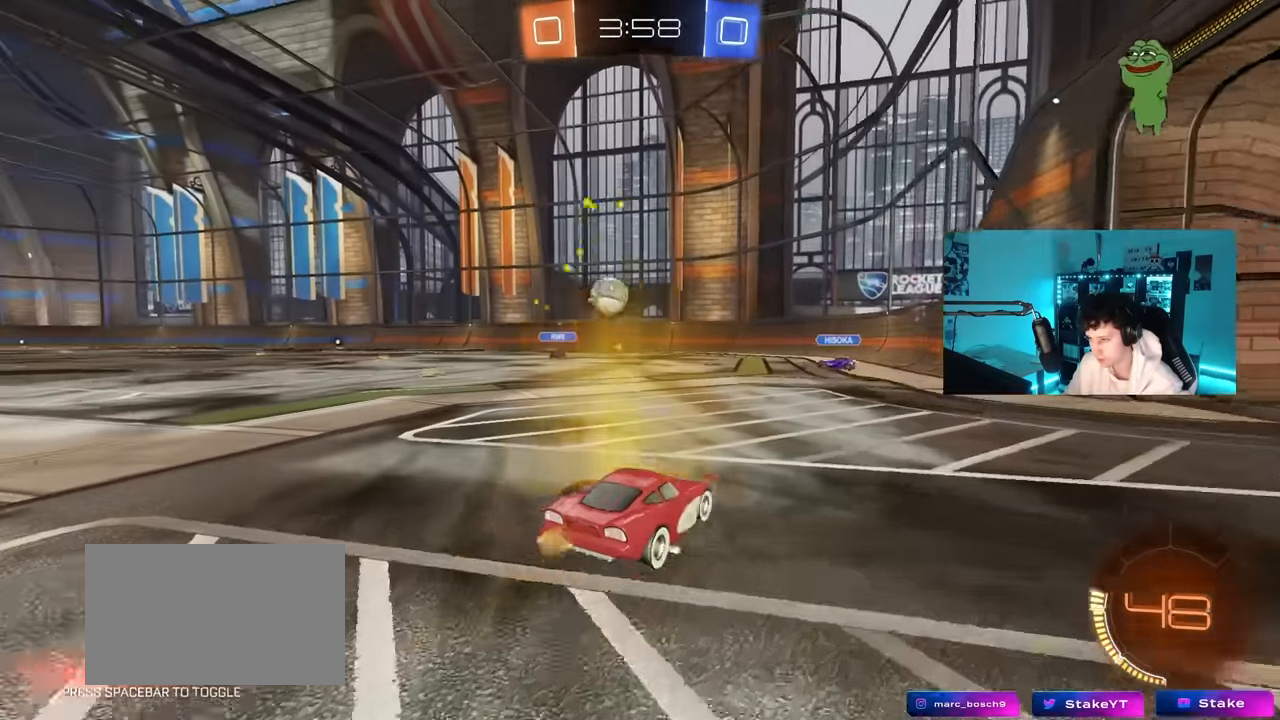
{"keys": ["a", "w"], "mouse": [], "mouse_move": "still", "events": [[117, "w", "down"], [167, "d", "up"], [200, "a", "down"]]}
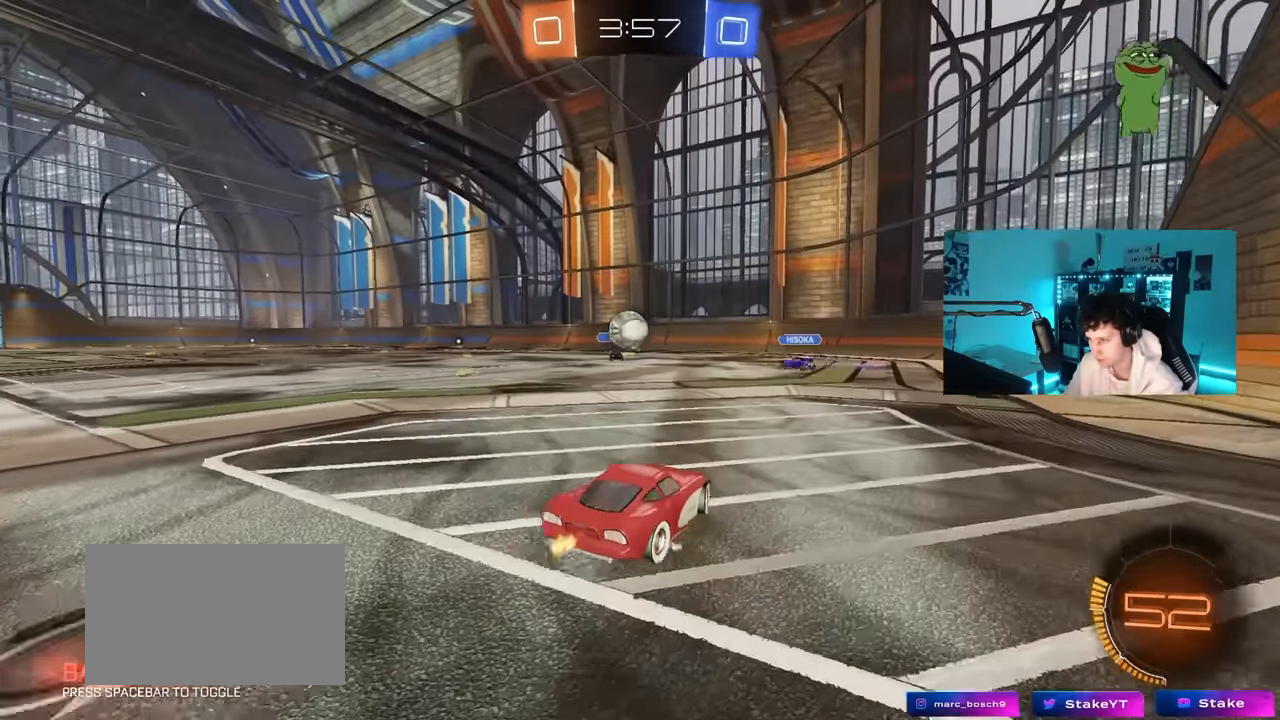
{"keys": ["a"], "mouse": ["left"], "mouse_move": "still", "events": [[100, "a", "up"], [100, "d", "down"], [100, "w", "up"], [150, "mouse_left", "down"], [150, "w", "down"], [183, "a", "down"], [183, "d", "up"], [233, "mouse_right", "down"], [233, "w", "up"], [333, "mouse_right", "up"], [333, "s", "down"], [467, "s", "up"]]}
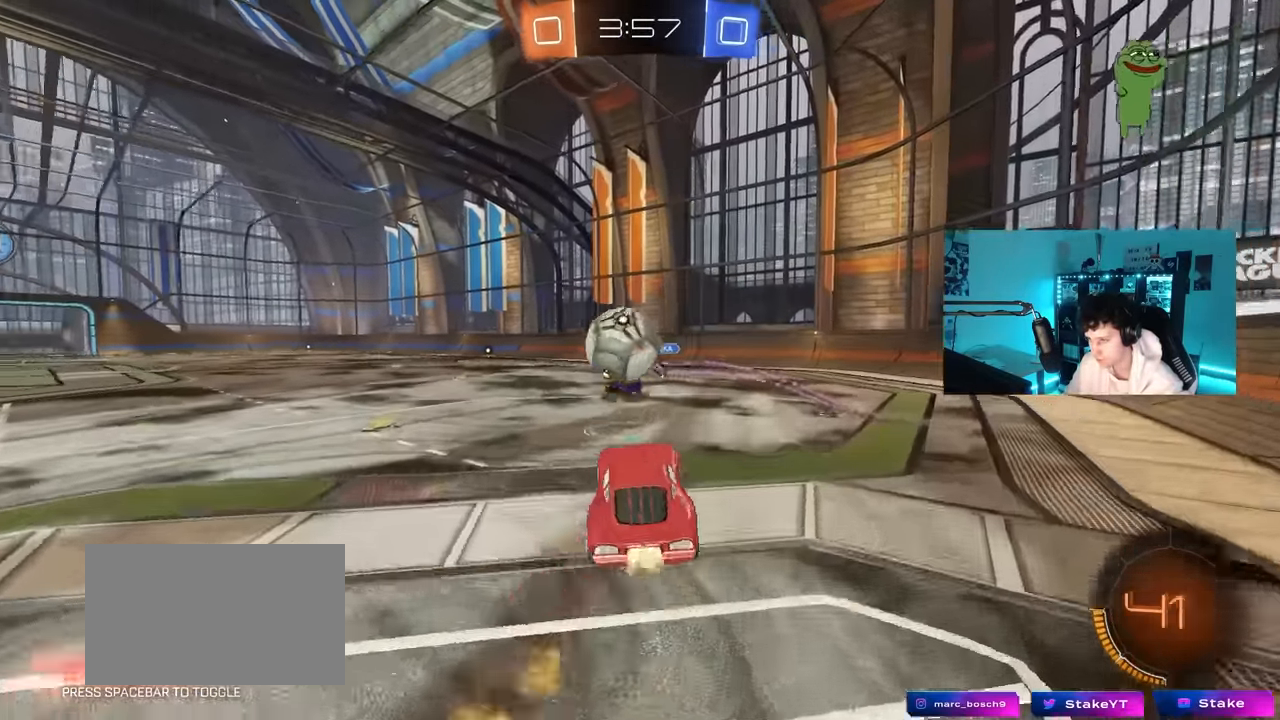
{"keys": ["a", "s", "shift"], "mouse": ["left"], "mouse_move": "still", "events": [[17, "shift", "down"], [67, "w", "down"], [117, "mouse_right", "down"], [250, "mouse_right", "up"], [300, "s", "down"], [300, "w", "up"]]}
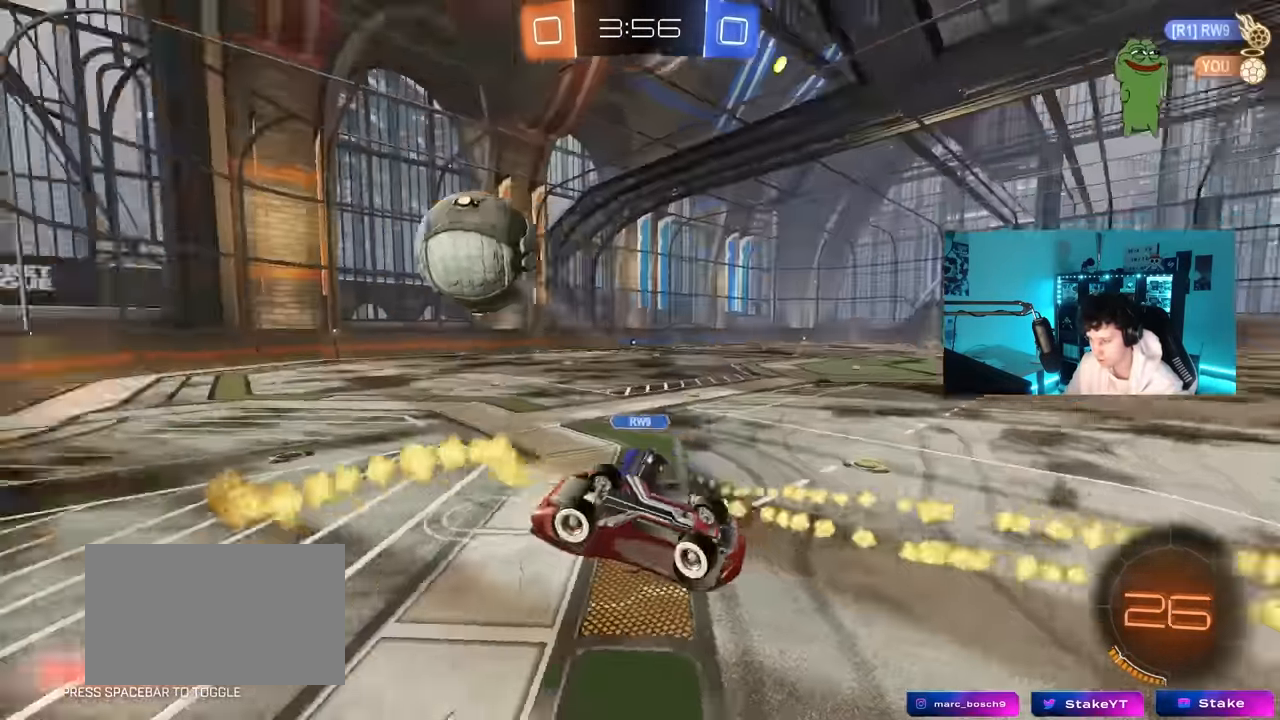
{"keys": ["d", "s"], "mouse": [], "mouse_move": "still", "events": [[33, "mouse_left", "up"], [117, "s", "up"], [167, "s", "down"], [367, "a", "up"], [367, "shift", "up"], [367, "space", "down"], [450, "d", "down"], [500, "space", "up"]]}
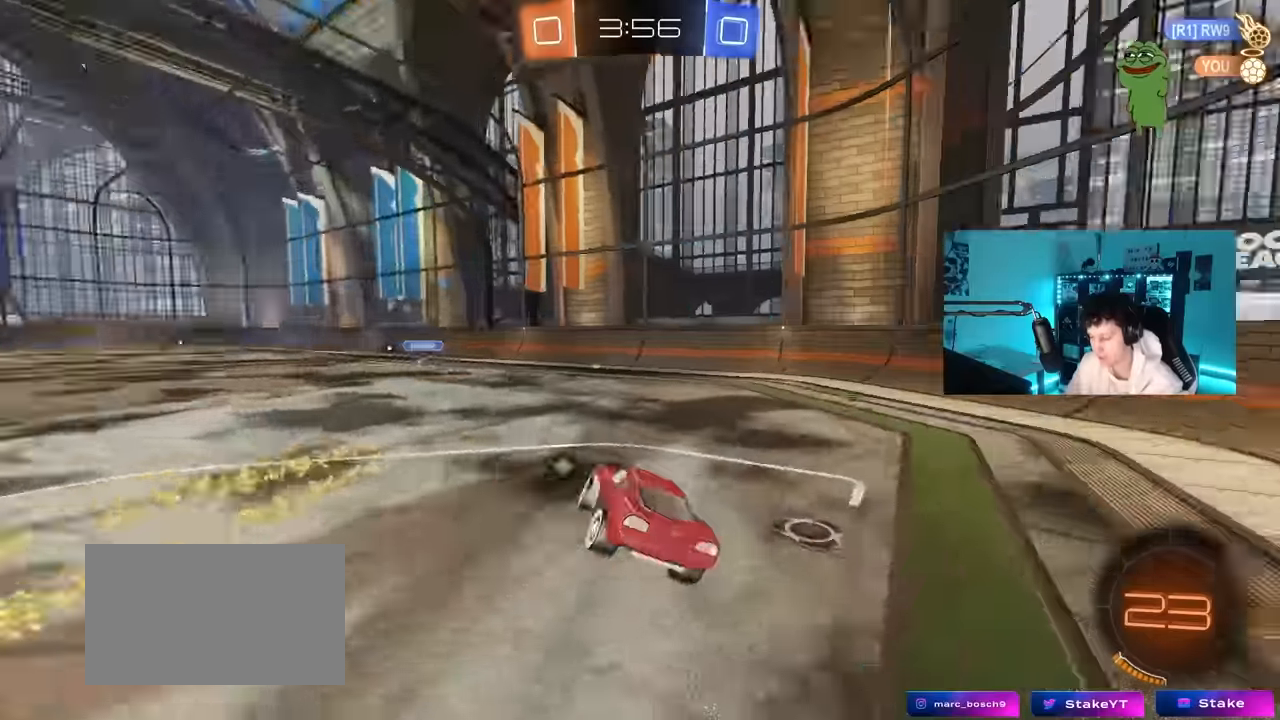
{"keys": ["w"], "mouse": [], "mouse_move": "still", "events": [[133, "d", "up"], [133, "s", "up"], [283, "w", "down"]]}
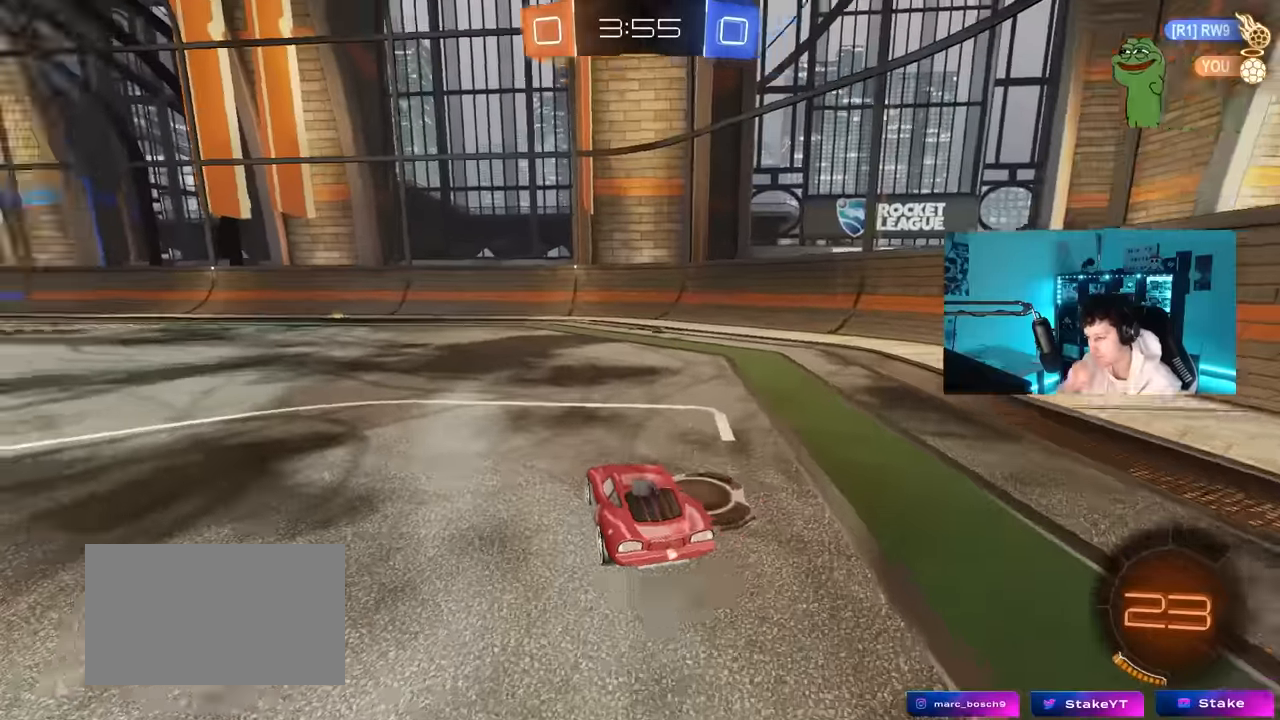
{"keys": ["a", "w"], "mouse": [], "mouse_move": "still", "events": [[67, "a", "down"], [67, "space", "down"], [150, "shift", "down"], [150, "space", "up"], [250, "shift", "up"]]}
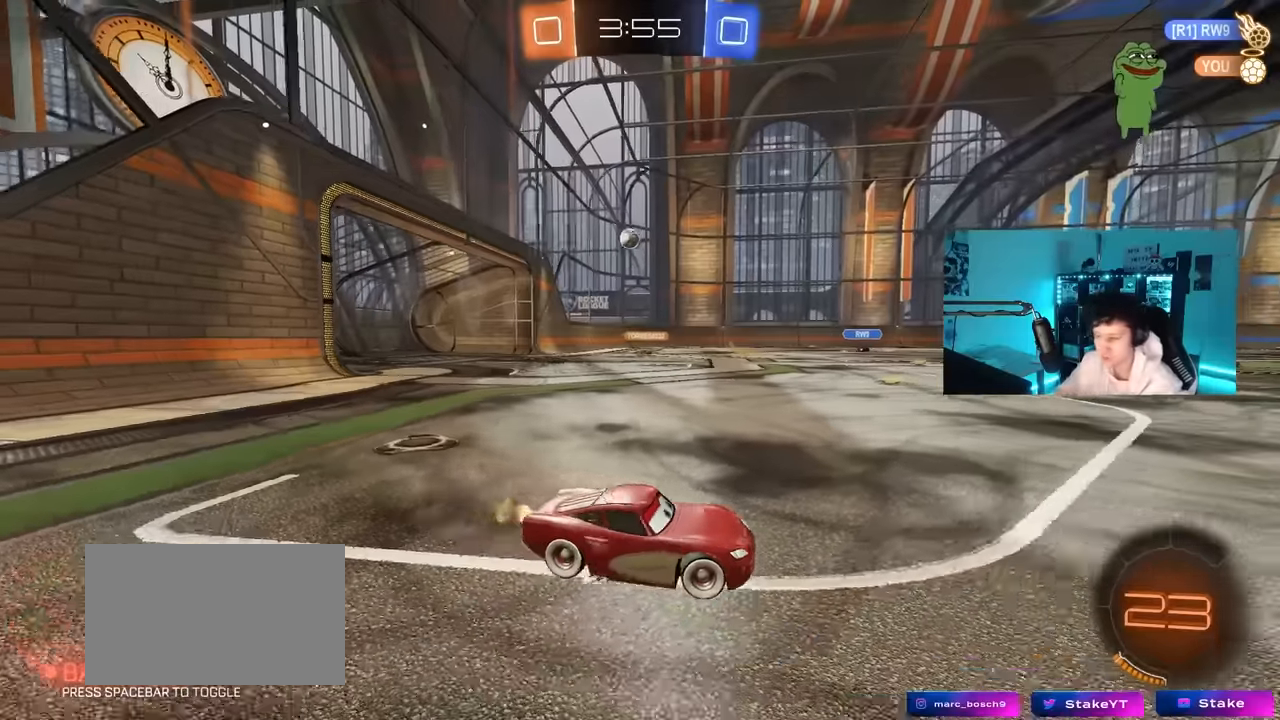
{"keys": ["a", "w"], "mouse": [], "mouse_move": "up-right", "events": [[367, "a", "up"], [450, "a", "down"]]}
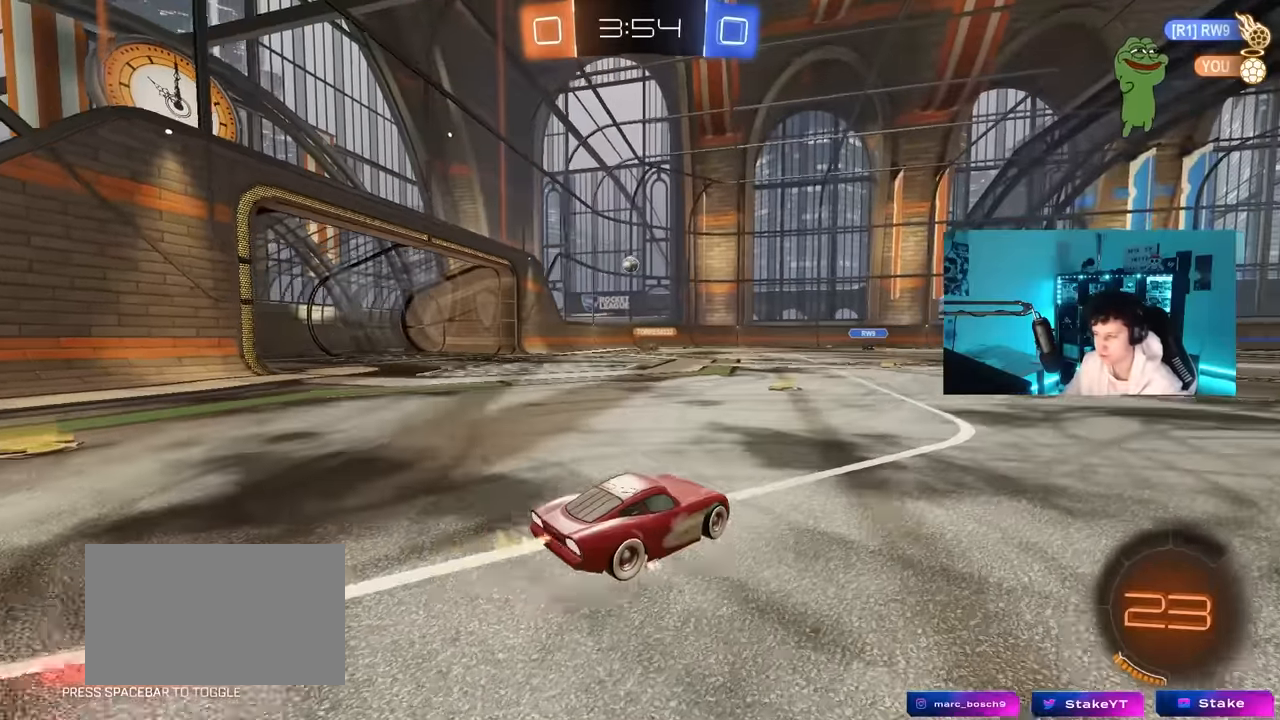
{"keys": ["a", "w"], "mouse": [], "mouse_move": "still", "events": [[184, "a", "up"], [384, "a", "down"]]}
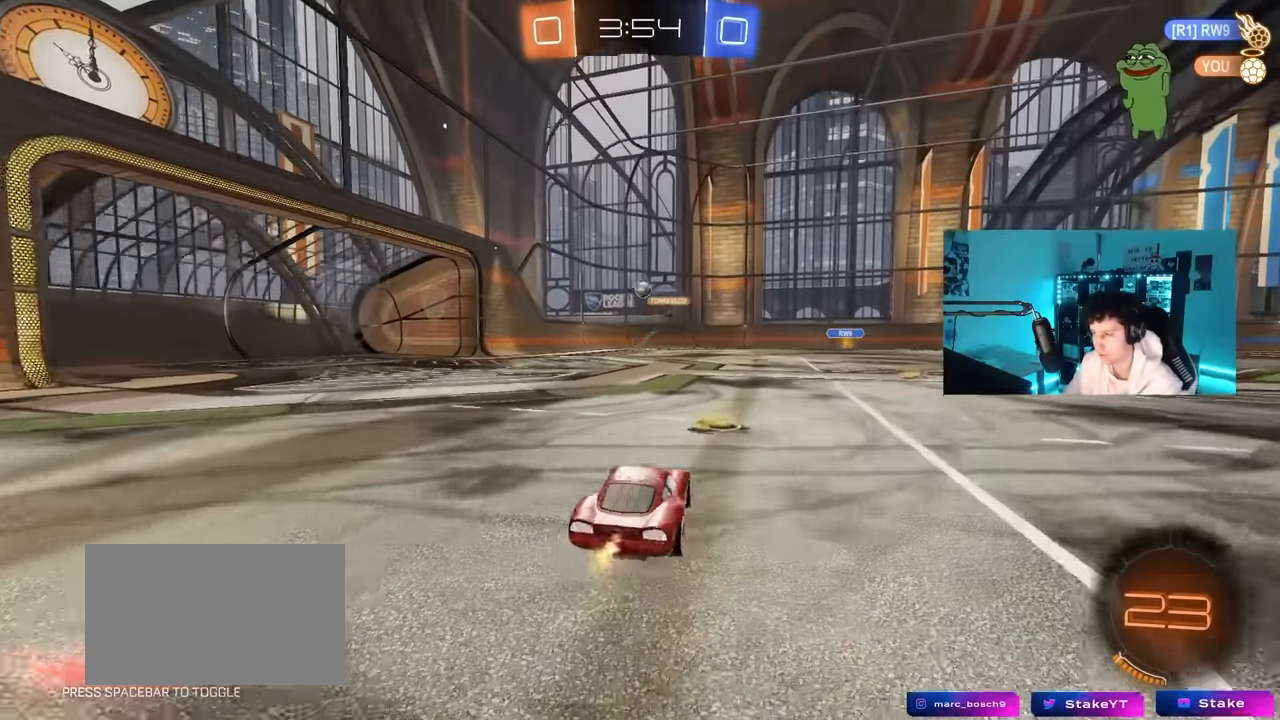
{"keys": ["a", "w"], "mouse": [], "mouse_move": "still", "events": [[67, "a", "up"], [434, "a", "down"]]}
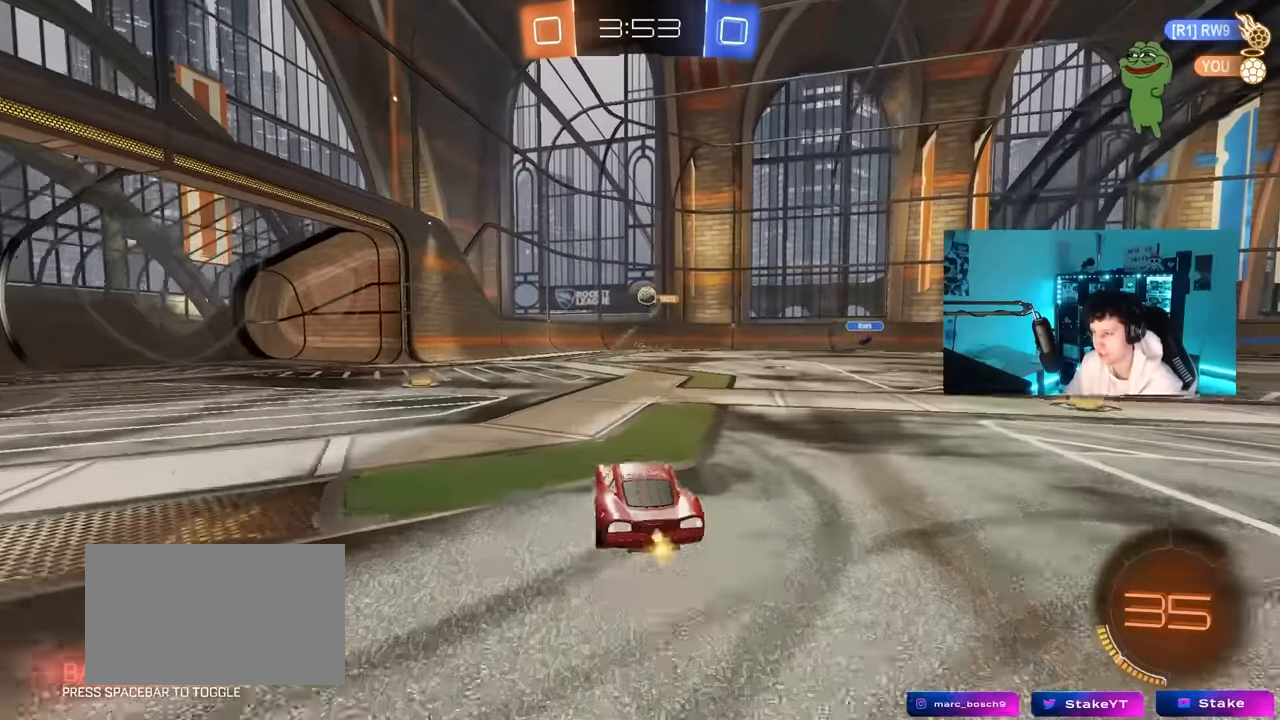
{"keys": ["a", "shift", "w"], "mouse": [], "mouse_move": "still", "events": [[167, "a", "up"], [400, "a", "down"], [400, "shift", "down"]]}
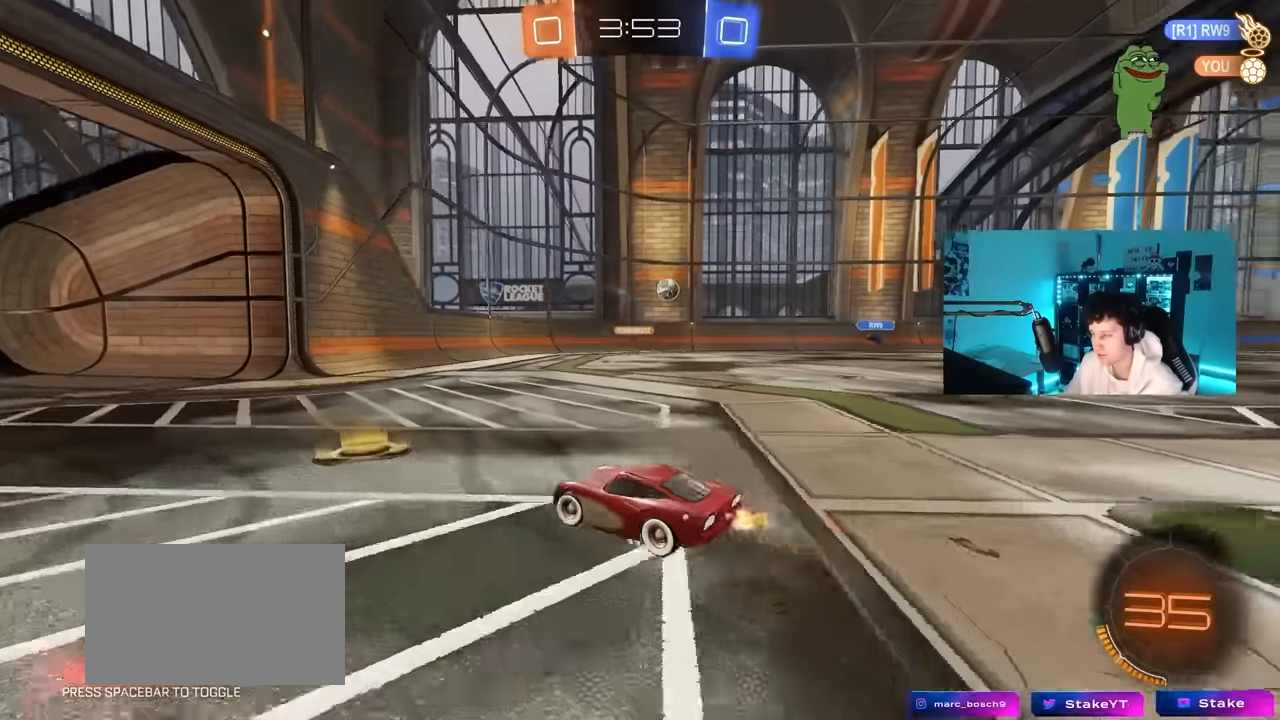
{"keys": ["d", "shift", "w"], "mouse": [], "mouse_move": "still", "events": [[50, "shift", "up"], [184, "a", "up"], [184, "d", "down"], [284, "shift", "down"]]}
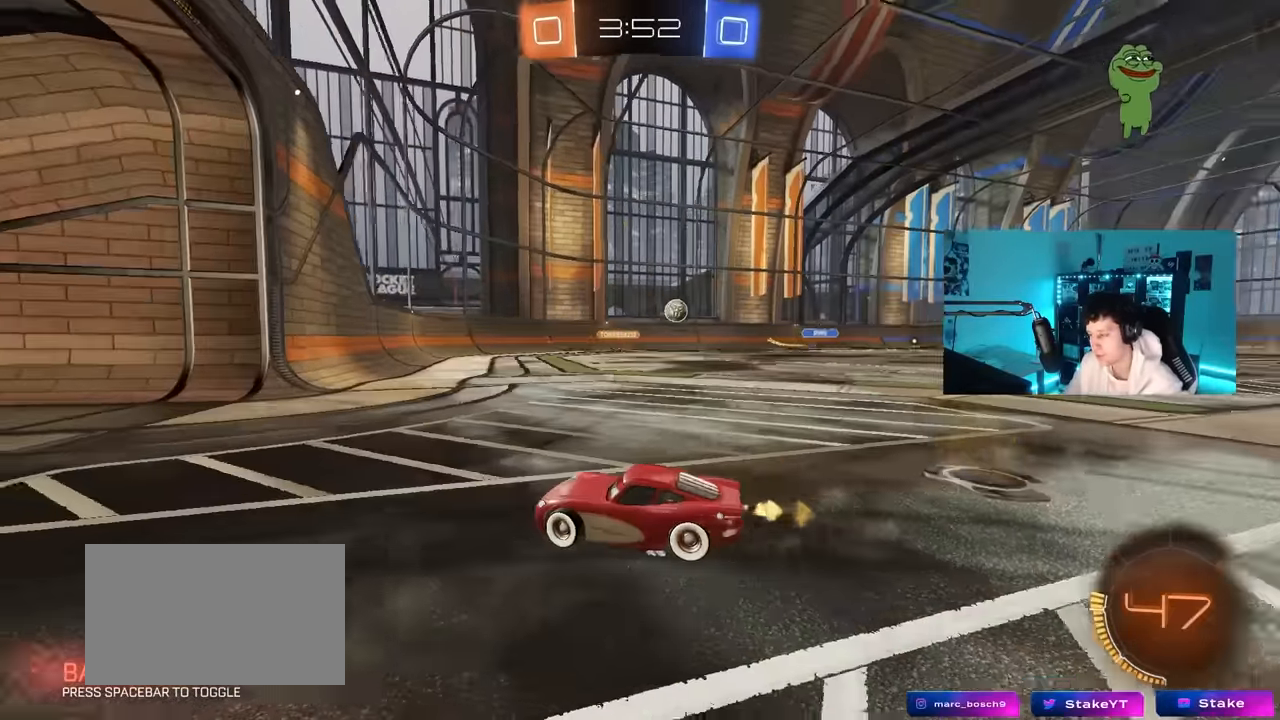
{"keys": ["w"], "mouse": [], "mouse_move": "still", "events": [[17, "shift", "up"], [484, "d", "up"]]}
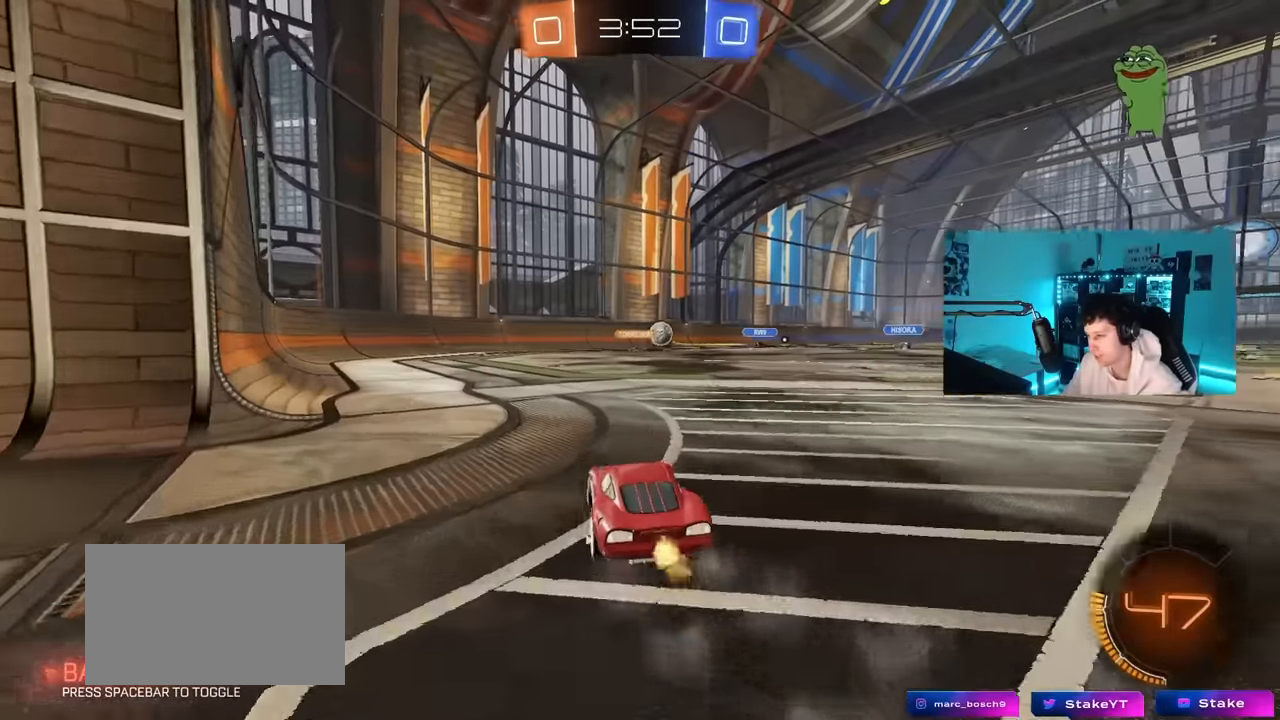
{"keys": ["w"], "mouse": [], "mouse_move": "still", "events": [[84, "d", "down"], [317, "d", "up"]]}
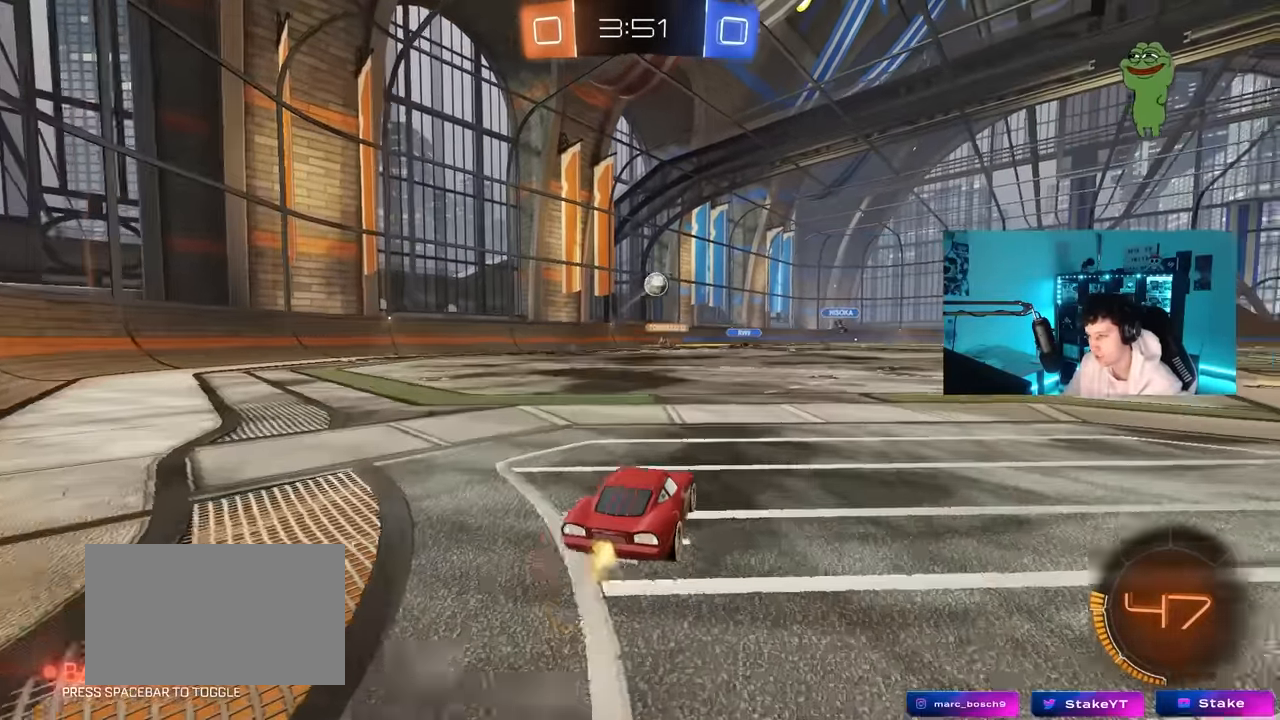
{"keys": ["w"], "mouse": [], "mouse_move": "still", "events": [[184, "d", "down"], [334, "d", "up"]]}
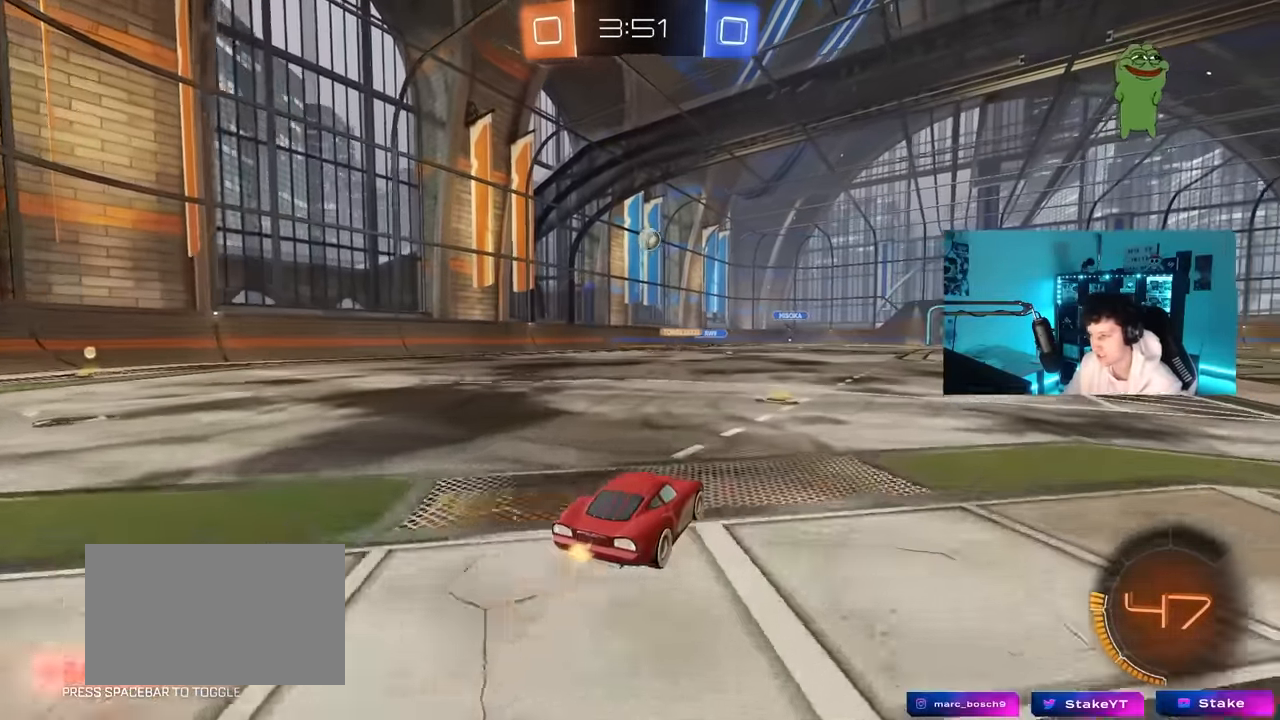
{"keys": ["w"], "mouse": [], "mouse_move": "still", "events": [[150, "a", "down"], [300, "a", "up"]]}
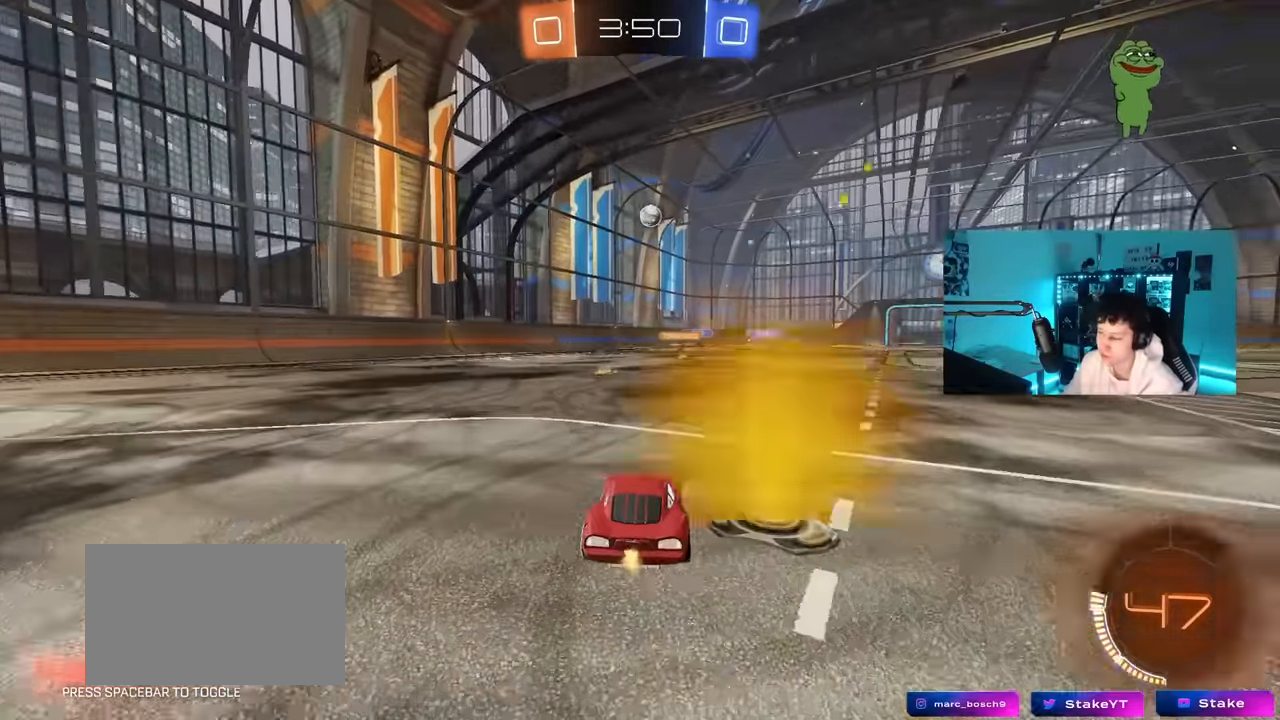
{"keys": ["w"], "mouse": ["left"], "mouse_move": "still", "events": [[217, "mouse_left", "down"]]}